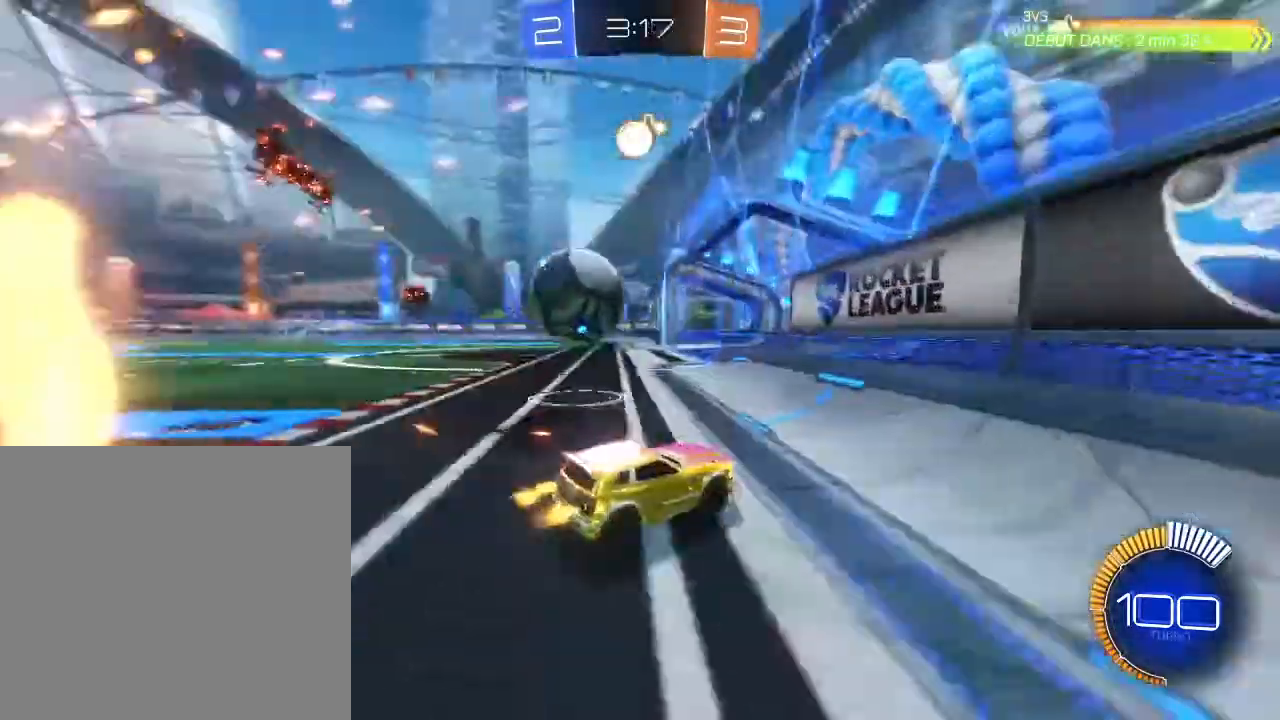
Gameplay with a controller (Xbox layout); each line is a JSON object with the inputs held at the frame after it. "events" lists button and stick changes between this image and that frame as [ms after this image, input, new state], when the widget could be followed in between. Not read: R3.
{"buttons": ["R2"], "left_stick": "left", "right_stick": "center", "events": [[133, "left_stick", "center"], [200, "left_stick", "left"]]}
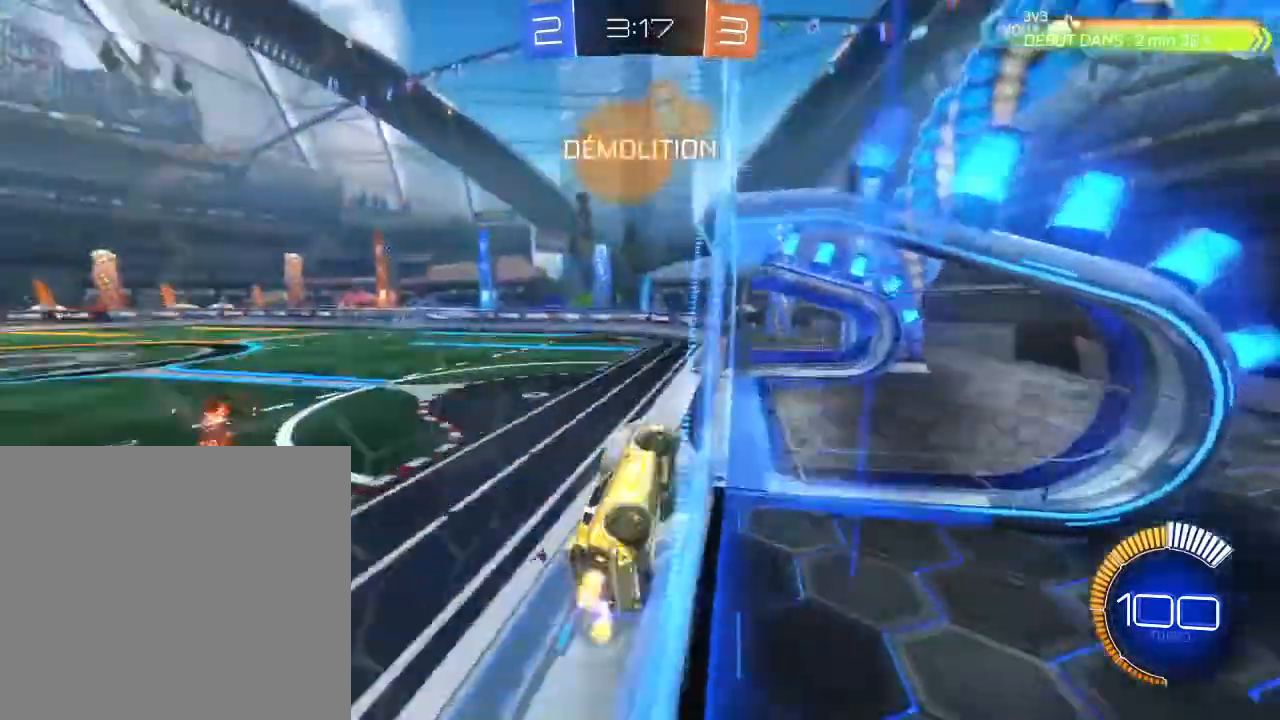
{"buttons": ["L2"], "left_stick": "down-right", "right_stick": "center", "events": [[400, "R2", "up"], [433, "left_stick", "down"], [467, "L2", "down"], [500, "left_stick", "down-right"]]}
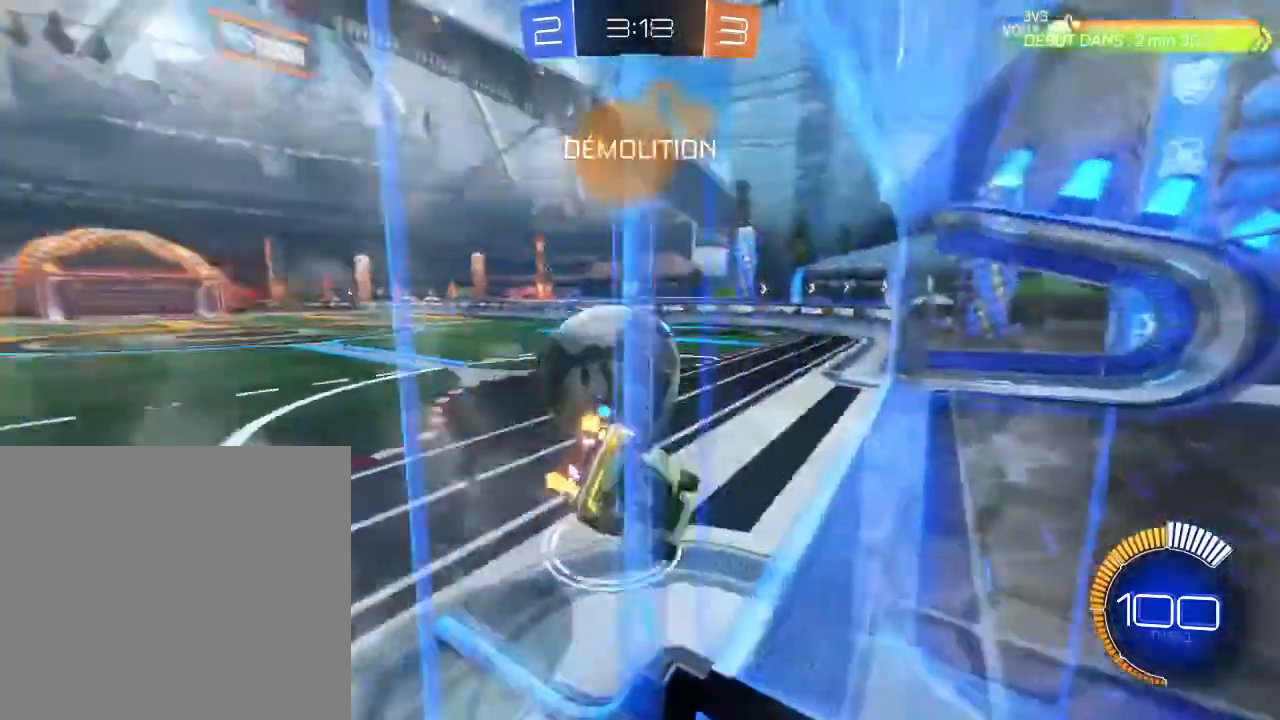
{"buttons": ["R2"], "left_stick": "down-left", "right_stick": "center", "events": [[333, "L2", "up"], [333, "R2", "down"], [367, "left_stick", "down-left"]]}
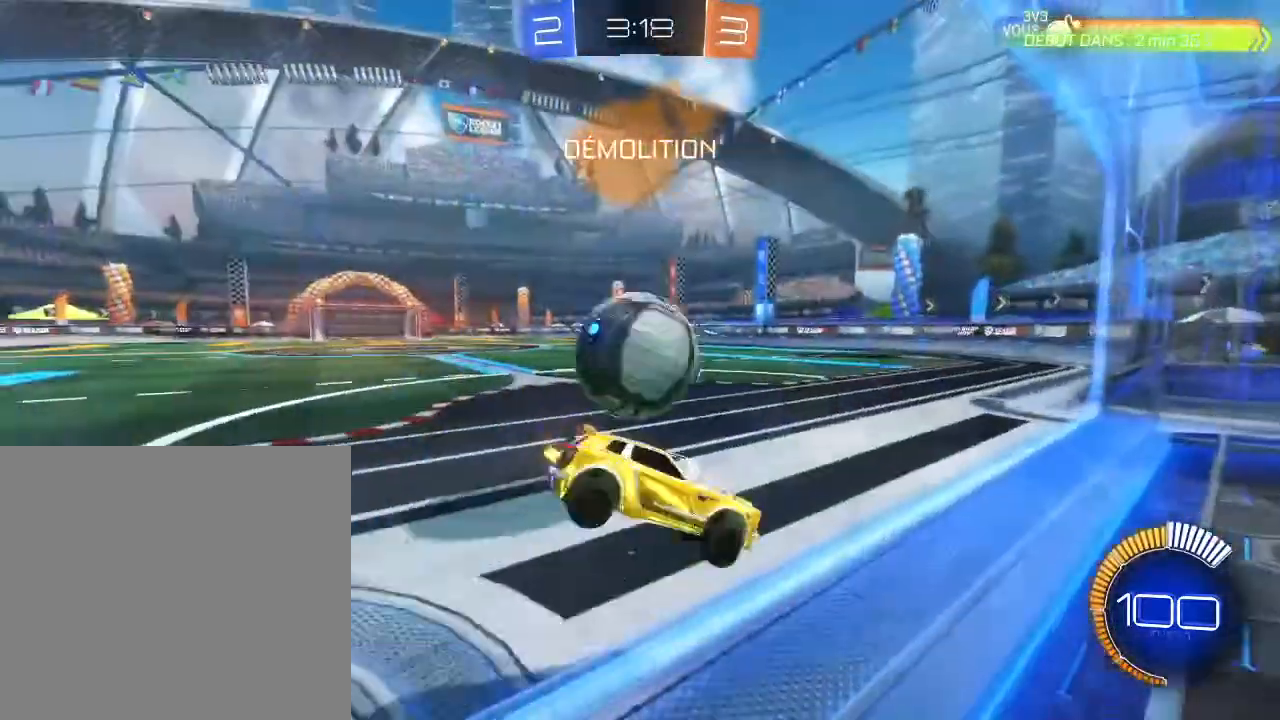
{"buttons": ["R2"], "left_stick": "up", "right_stick": "center", "events": [[167, "left_stick", "left"], [367, "left_stick", "up"]]}
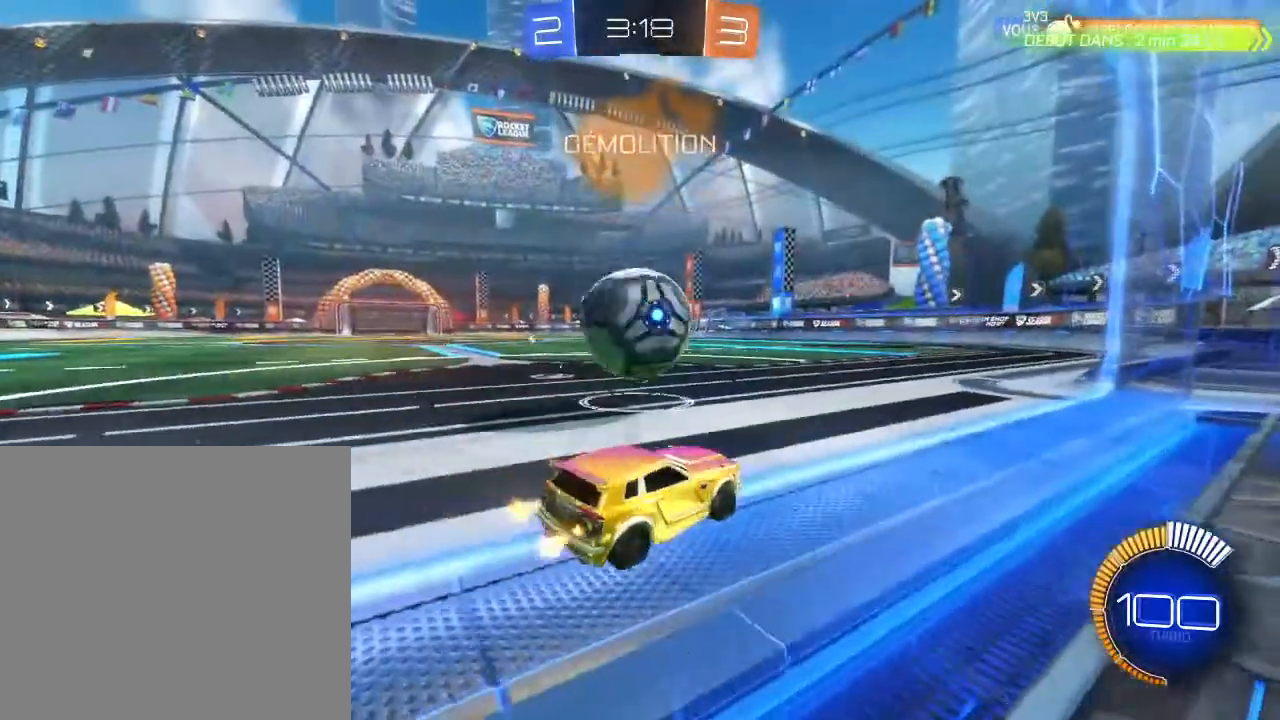
{"buttons": ["R2"], "left_stick": "center", "right_stick": "center", "events": [[67, "B", "down"], [67, "left_stick", "left"], [233, "left_stick", "center"], [267, "B", "up"], [400, "B", "down"], [467, "B", "up"]]}
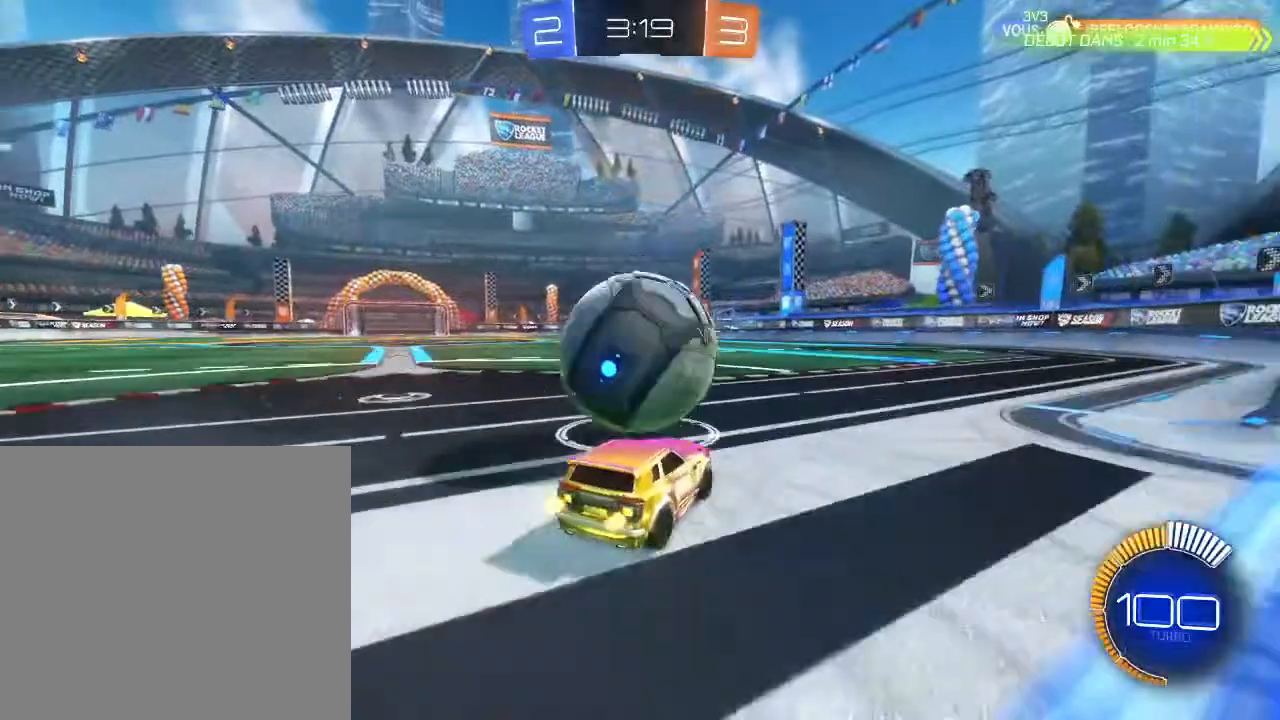
{"buttons": ["R2"], "left_stick": "center", "right_stick": "center", "events": [[33, "B", "down"], [233, "B", "up"], [233, "left_stick", "down-left"], [400, "left_stick", "center"]]}
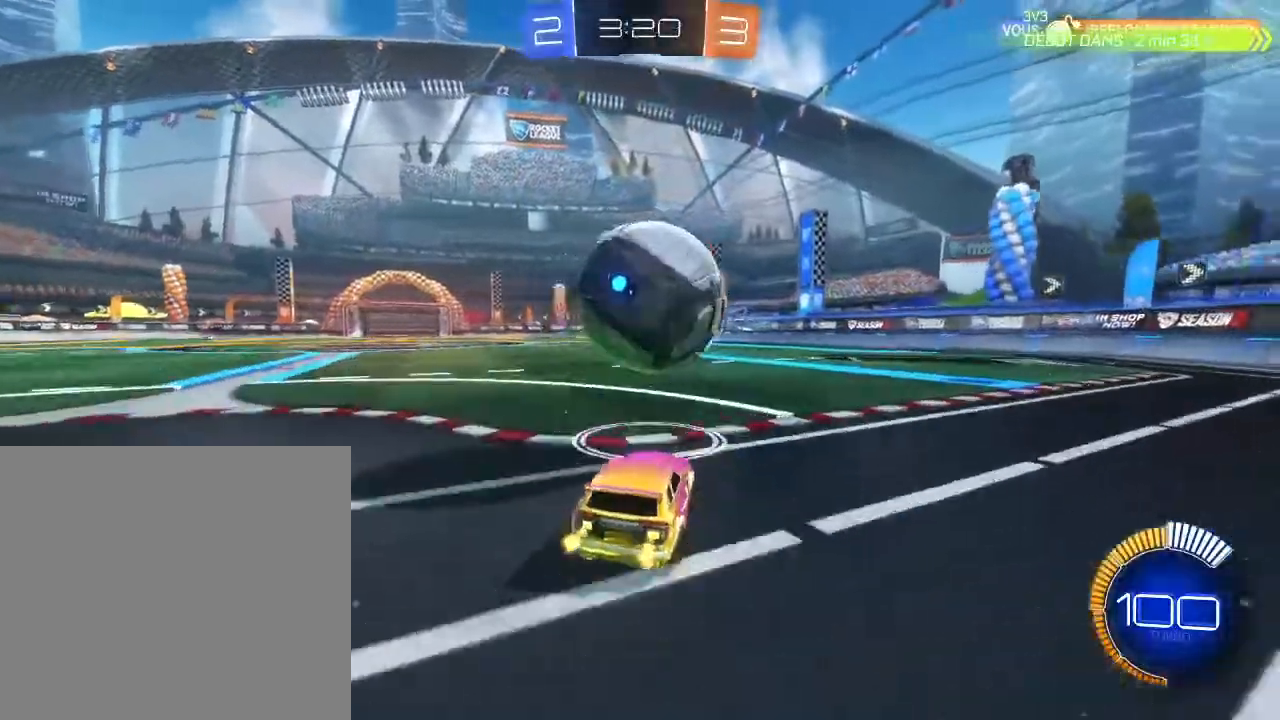
{"buttons": ["B", "R2"], "left_stick": "right", "right_stick": "center", "events": [[300, "B", "down"], [433, "left_stick", "right"]]}
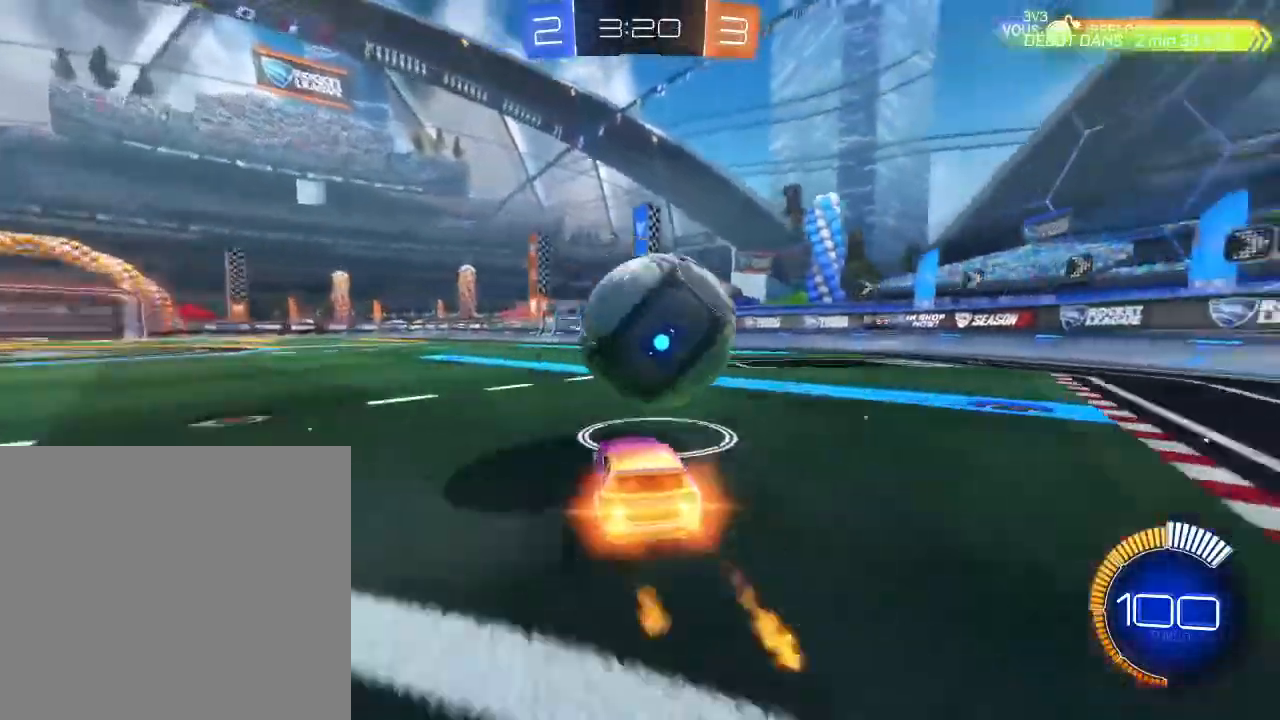
{"buttons": ["B", "R2"], "left_stick": "center", "right_stick": "center", "events": [[67, "B", "up"], [167, "left_stick", "center"], [400, "B", "down"]]}
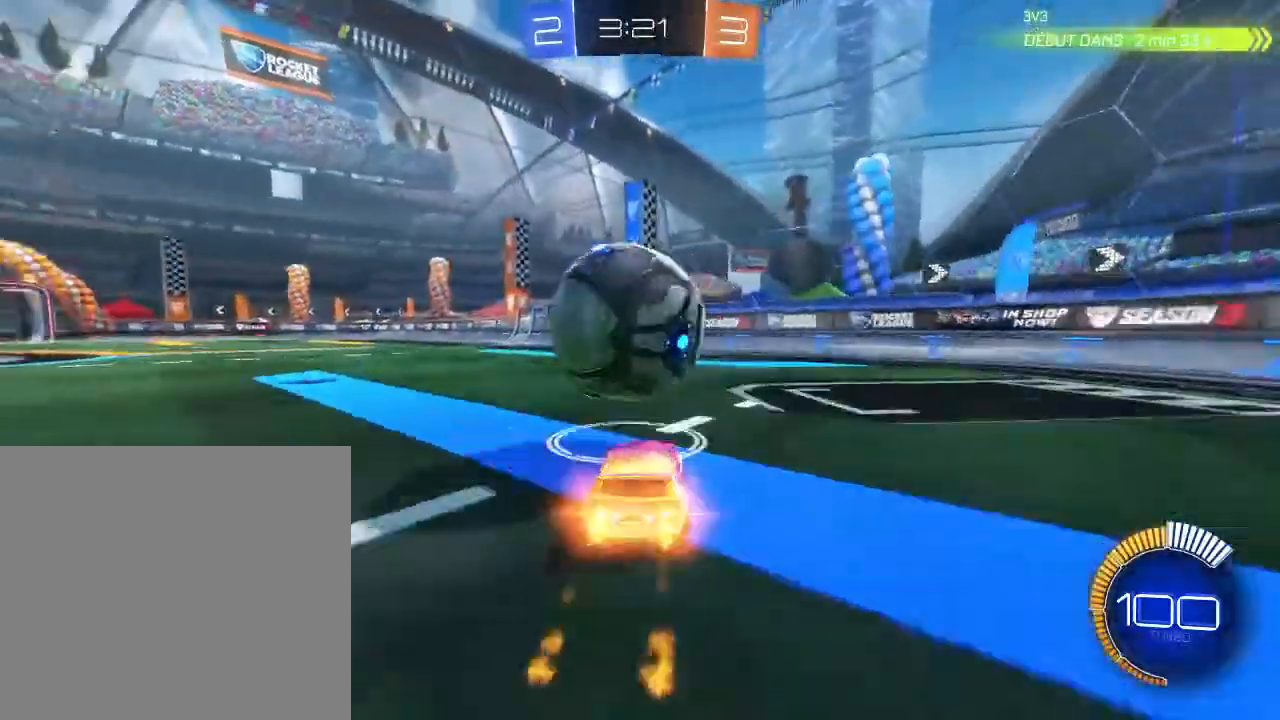
{"buttons": ["R2"], "left_stick": "center", "right_stick": "center"}
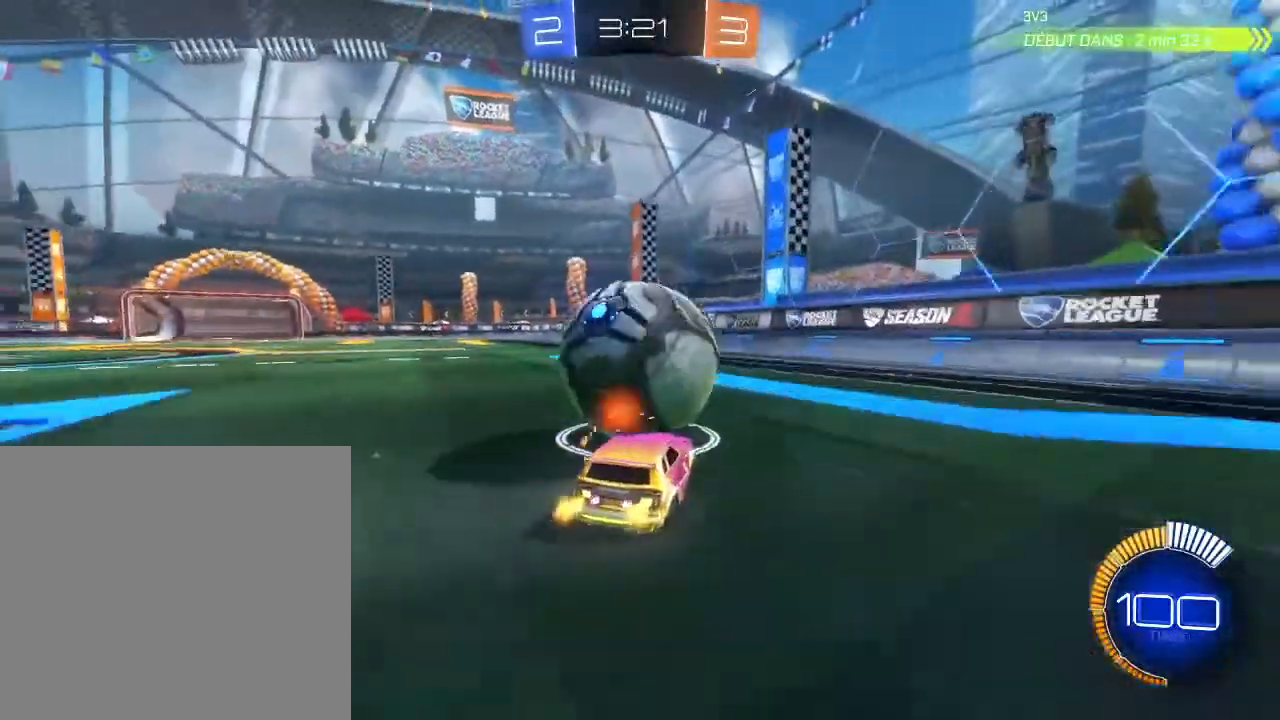
{"buttons": ["B", "R2"], "left_stick": "down-left", "right_stick": "center", "events": [[133, "left_stick", "down-left"], [333, "left_stick", "right"], [367, "B", "down"], [500, "left_stick", "down-left"]]}
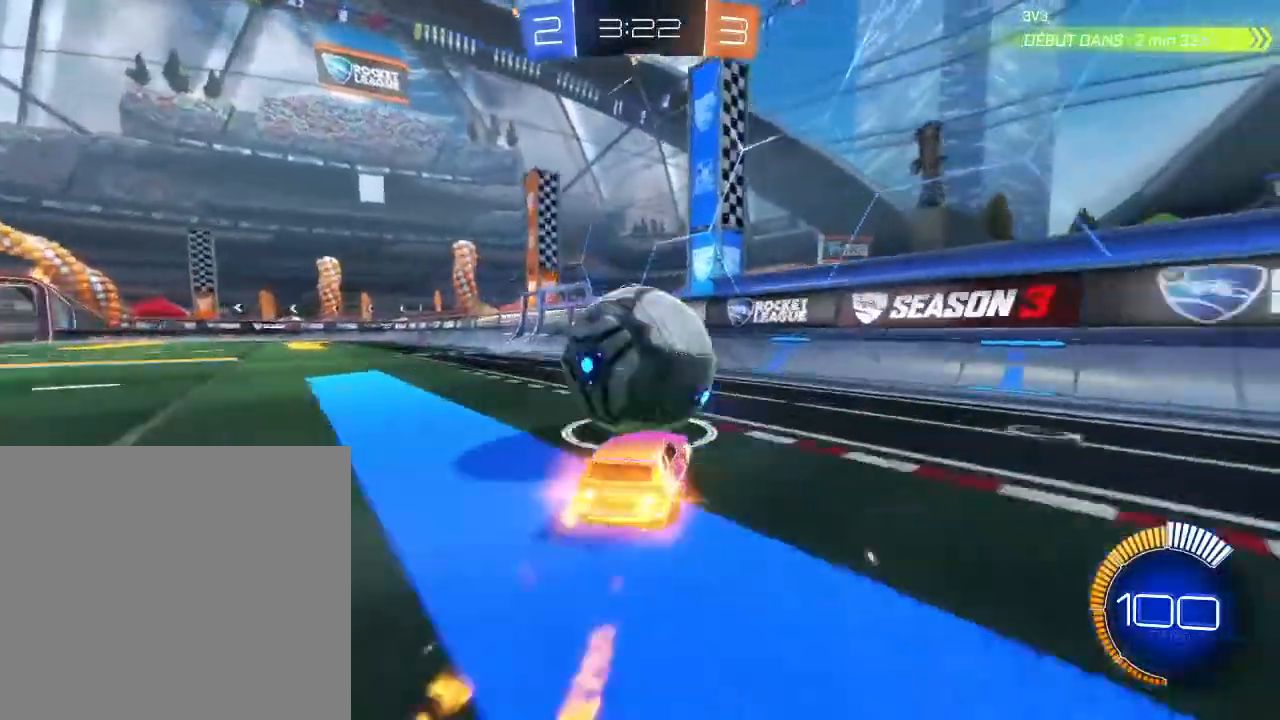
{"buttons": ["R2"], "left_stick": "center", "right_stick": "center", "events": [[100, "B", "up"], [100, "R2", "up"], [233, "L2", "down"], [233, "left_stick", "down"], [367, "R2", "down"], [367, "left_stick", "center"], [400, "L2", "up"]]}
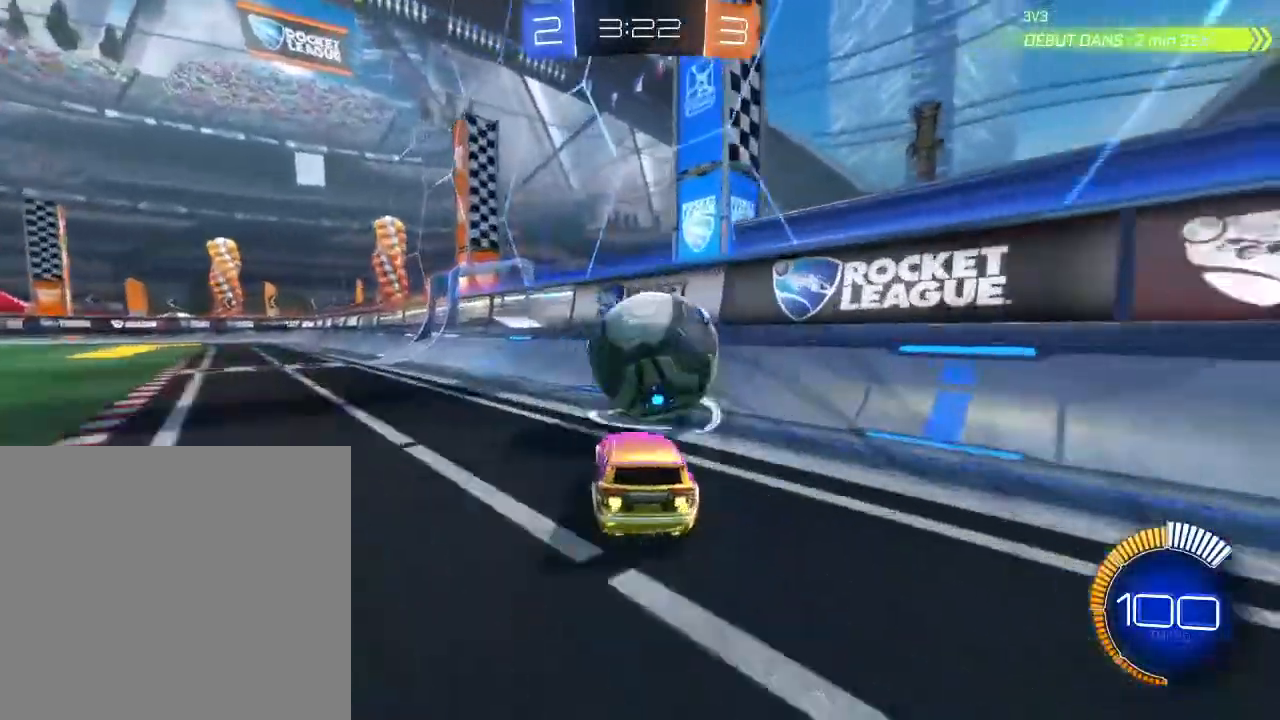
{"buttons": ["B", "R2"], "left_stick": "center", "right_stick": "center", "events": [[200, "B", "down"], [267, "left_stick", "right"], [433, "left_stick", "center"]]}
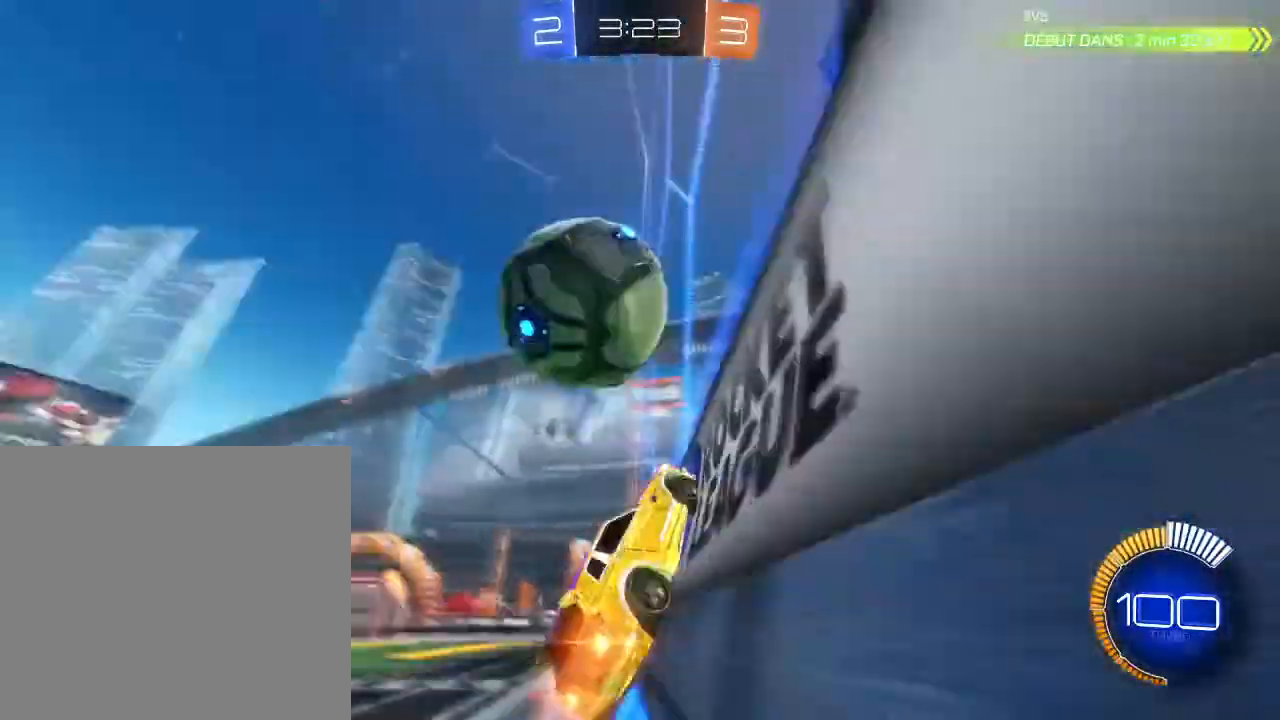
{"buttons": ["L2"], "left_stick": "right", "right_stick": "center", "events": [[67, "left_stick", "left"], [133, "B", "up"], [333, "left_stick", "right"], [367, "L2", "down"], [400, "R2", "up"]]}
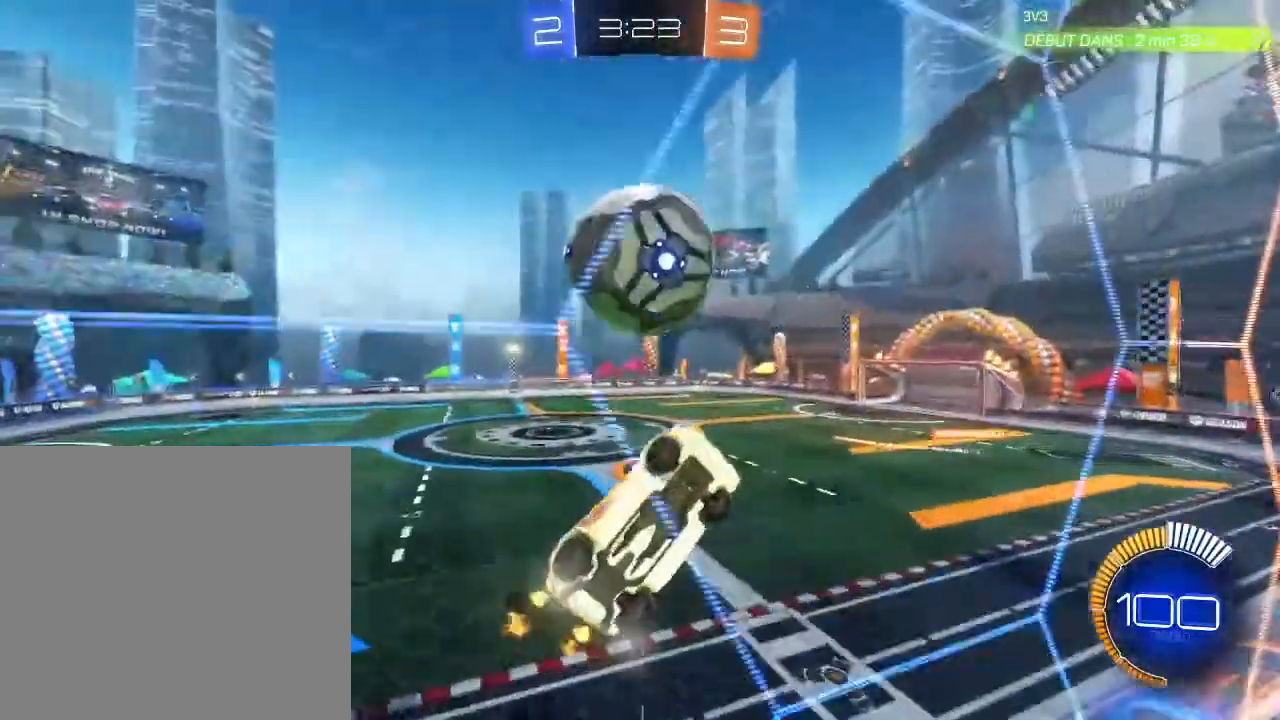
{"buttons": ["B", "R2"], "left_stick": "up-left", "right_stick": "center", "events": [[67, "A", "down"], [67, "L2", "up"], [67, "left_stick", "center"], [100, "R2", "down"], [133, "L2", "down"], [133, "left_stick", "right"], [200, "A", "up"], [233, "left_stick", "up-right"], [433, "B", "down"], [433, "L2", "up"], [467, "left_stick", "up-left"]]}
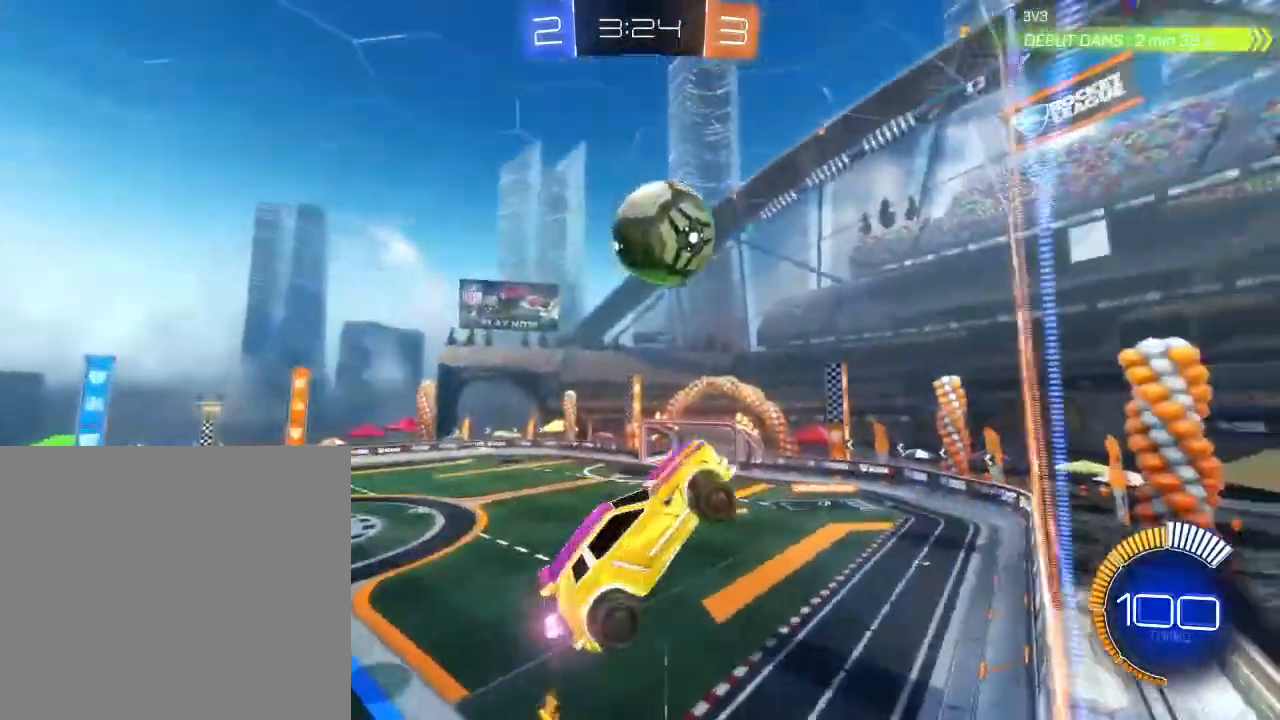
{"buttons": ["B", "R2"], "left_stick": "down-right", "right_stick": "center", "events": [[33, "left_stick", "left"], [133, "B", "up"], [200, "left_stick", "down-left"], [300, "B", "down"], [467, "left_stick", "down-right"]]}
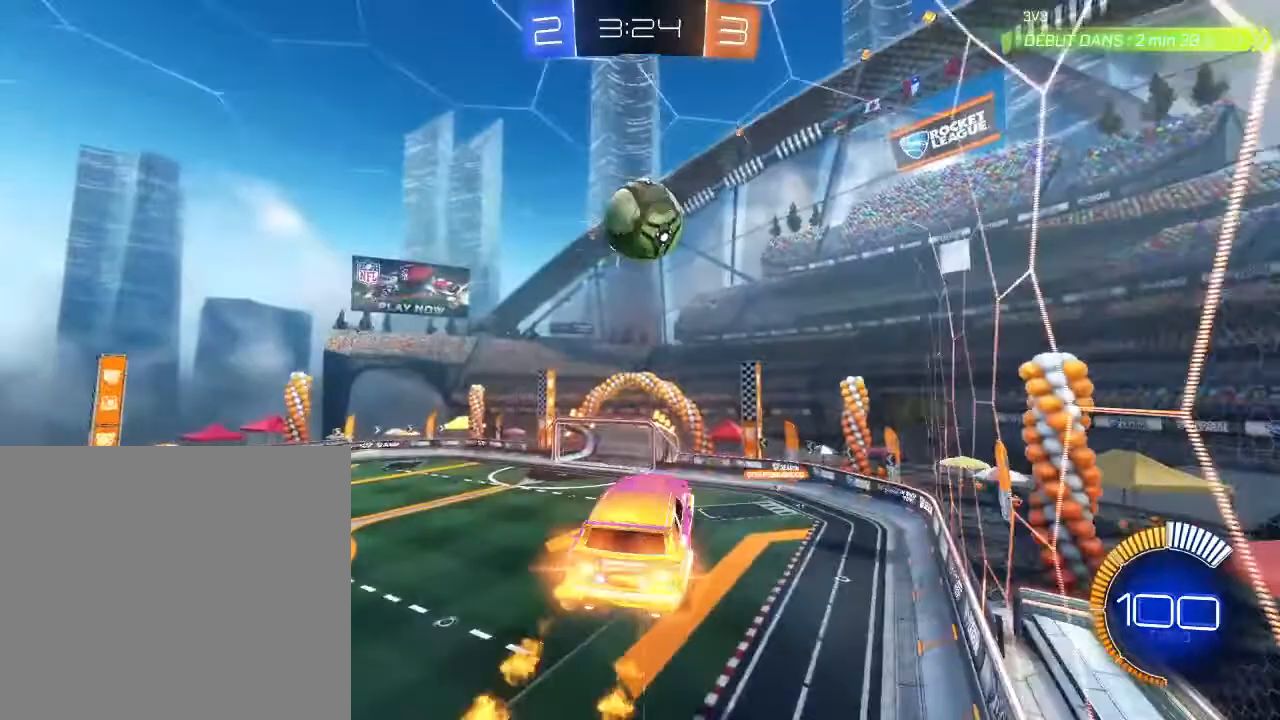
{"buttons": ["B", "R2"], "left_stick": "down-right", "right_stick": "center"}
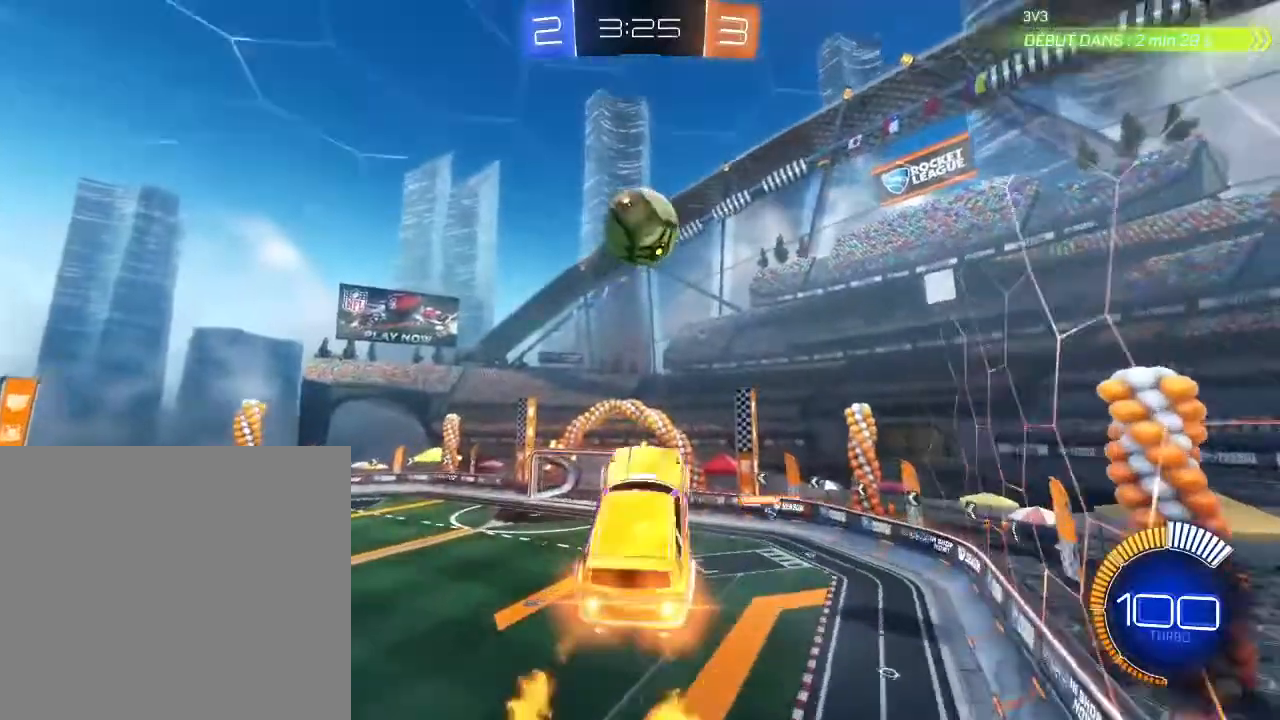
{"buttons": ["B", "R2"], "left_stick": "center", "right_stick": "center", "events": [[133, "B", "up"], [167, "L2", "down"], [167, "left_stick", "left"], [267, "B", "down"], [400, "B", "up"], [433, "left_stick", "center"], [500, "B", "down"], [500, "L2", "up"]]}
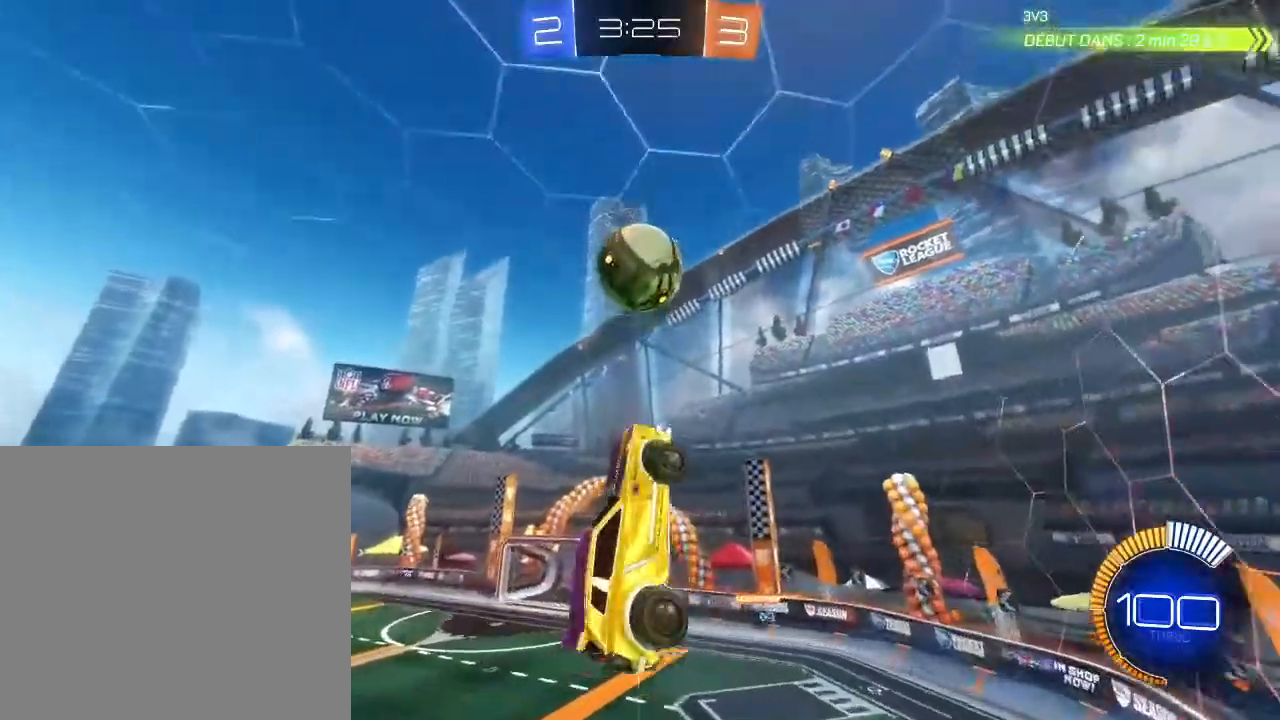
{"buttons": ["R2"], "left_stick": "down", "right_stick": "center", "events": [[167, "B", "up"], [167, "left_stick", "down-left"], [200, "L2", "down"], [300, "B", "down"], [367, "L2", "up"], [433, "left_stick", "down"], [467, "B", "up"]]}
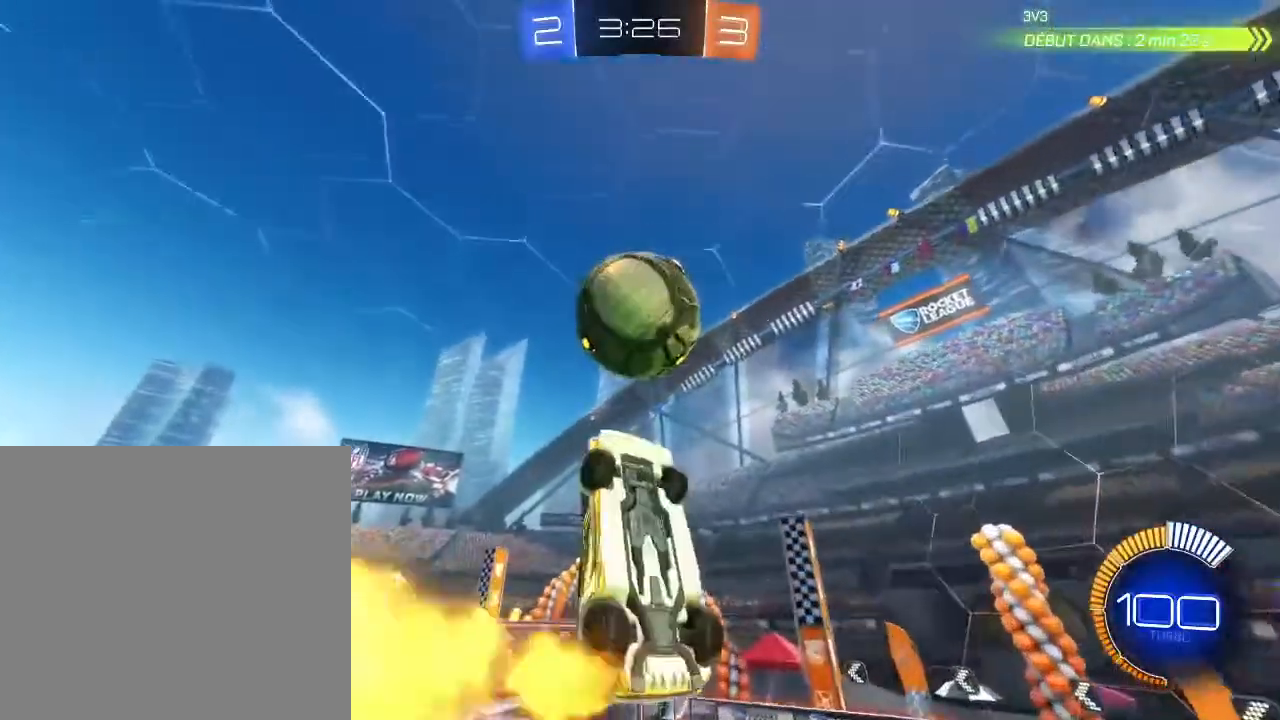
{"buttons": ["R2"], "left_stick": "up", "right_stick": "center", "events": [[300, "left_stick", "center"], [433, "left_stick", "up"]]}
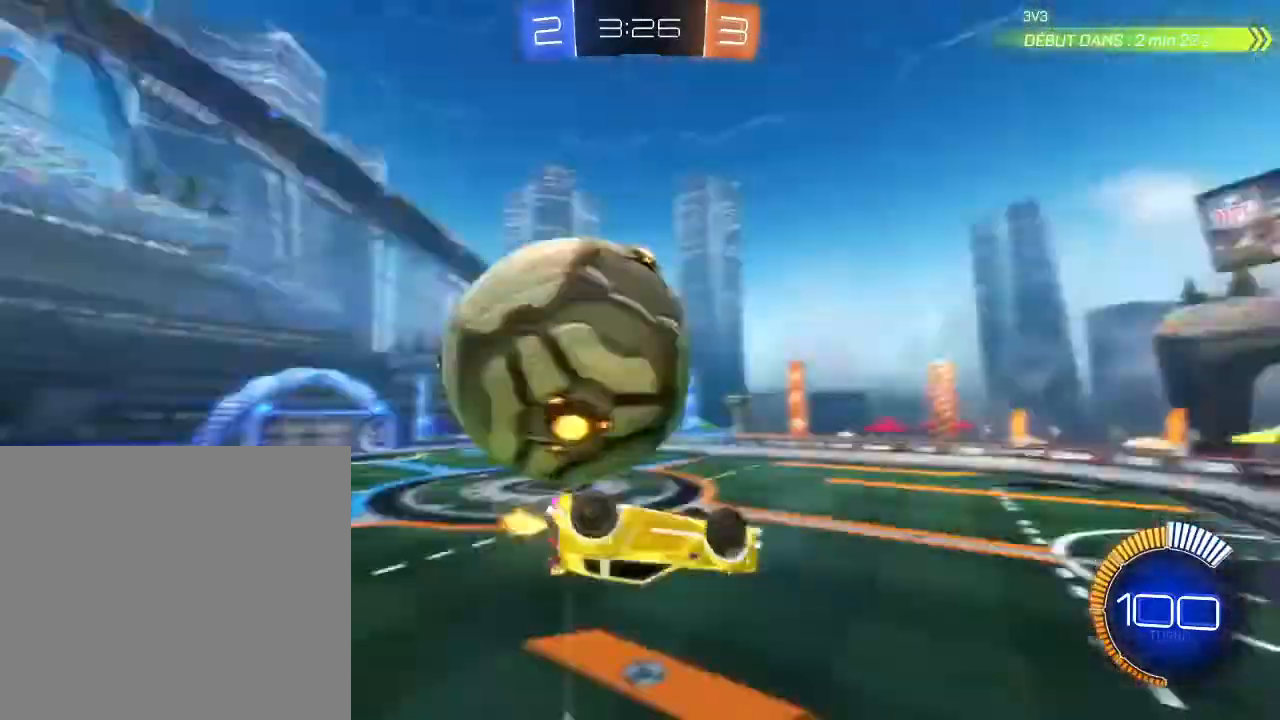
{"buttons": ["R2"], "left_stick": "up", "right_stick": "center", "events": [[33, "A", "down"], [100, "A", "up"], [133, "A", "down"], [267, "A", "up"]]}
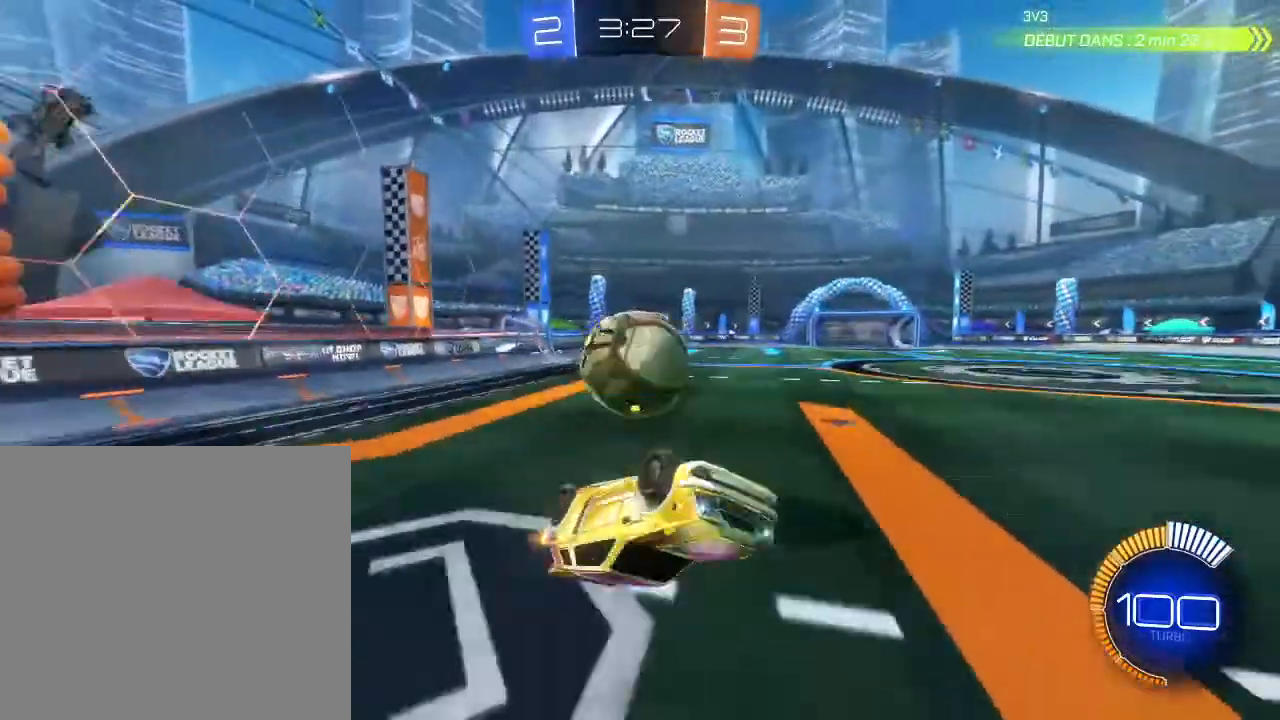
{"buttons": ["R2"], "left_stick": "right", "right_stick": "center", "events": [[500, "left_stick", "right"]]}
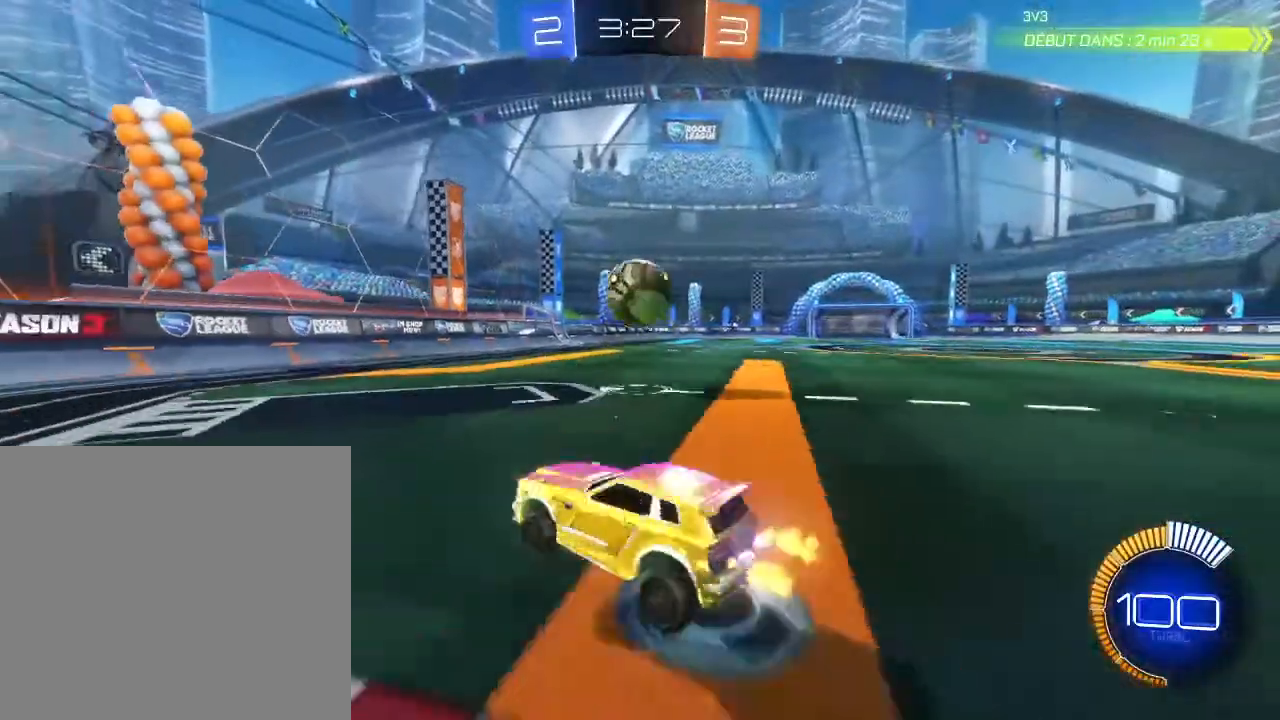
{"buttons": ["B", "R2"], "left_stick": "right", "right_stick": "center", "events": [[233, "B", "down"]]}
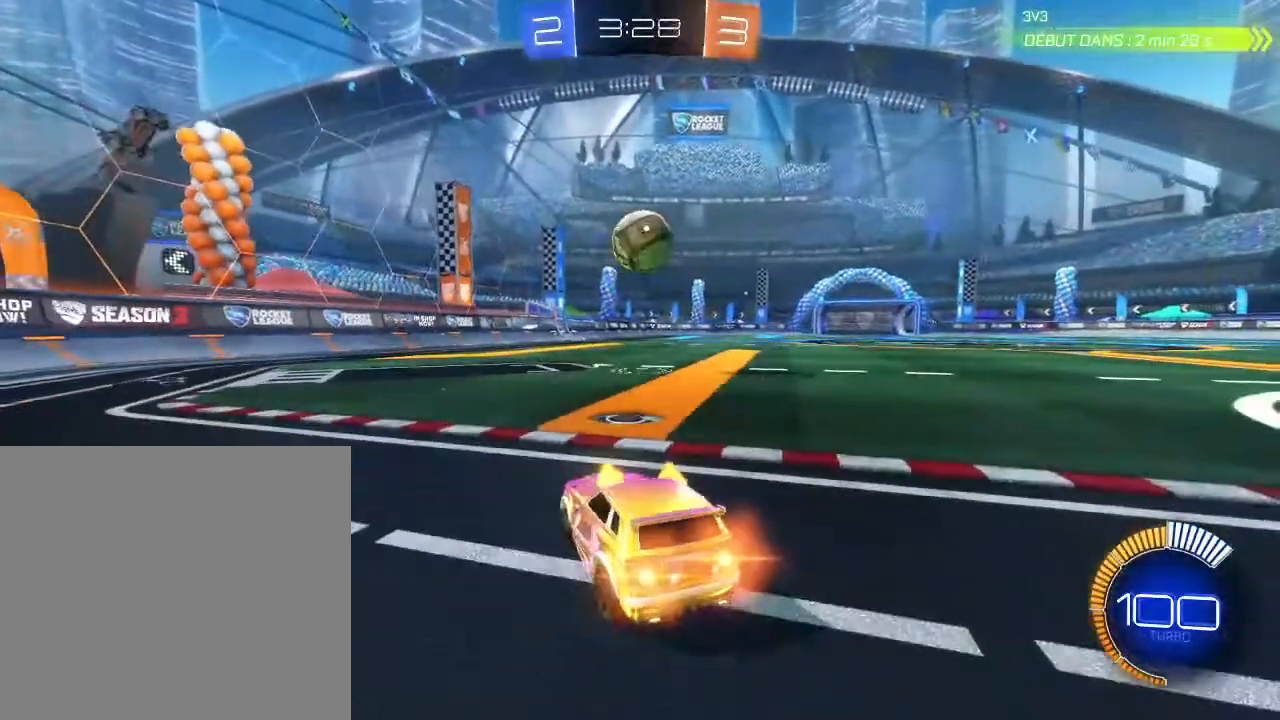
{"buttons": ["B", "R2"], "left_stick": "right", "right_stick": "center", "events": [[300, "left_stick", "center"], [433, "left_stick", "right"]]}
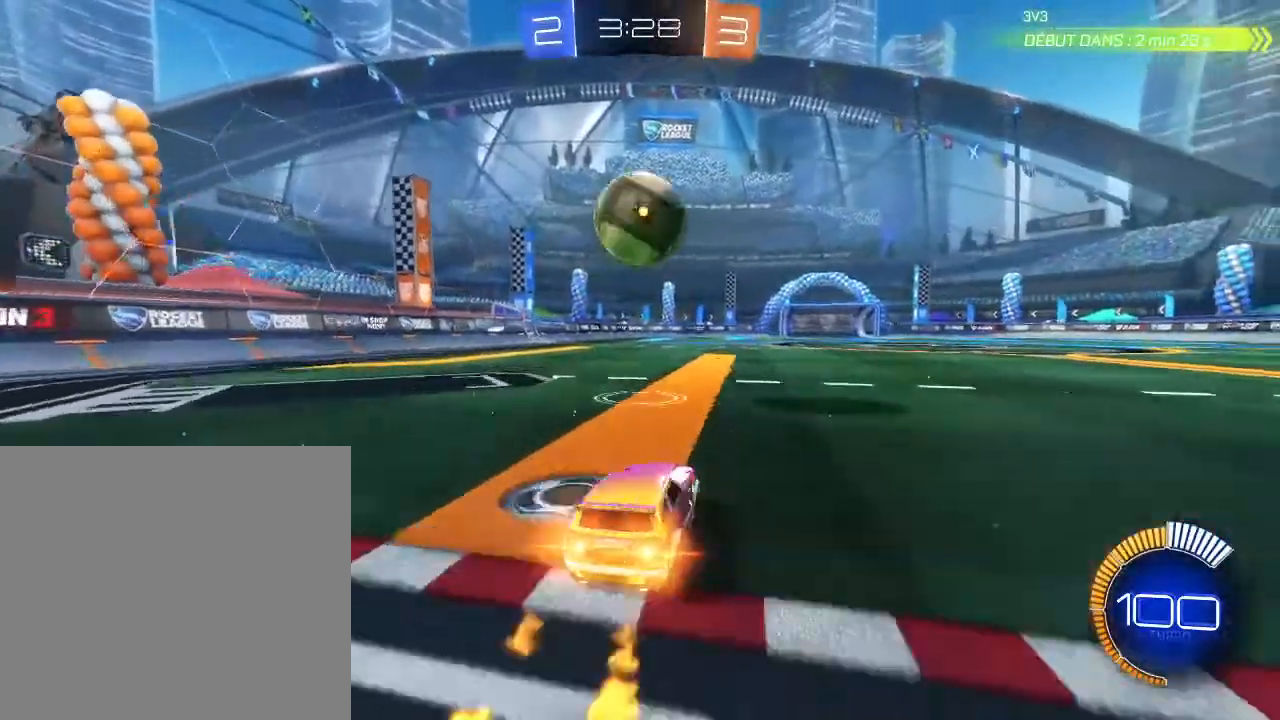
{"buttons": ["A", "R2"], "left_stick": "down-left", "right_stick": "center", "events": [[67, "left_stick", "center"], [200, "left_stick", "down-left"], [300, "A", "down"], [300, "B", "up"], [400, "A", "up"], [467, "A", "down"]]}
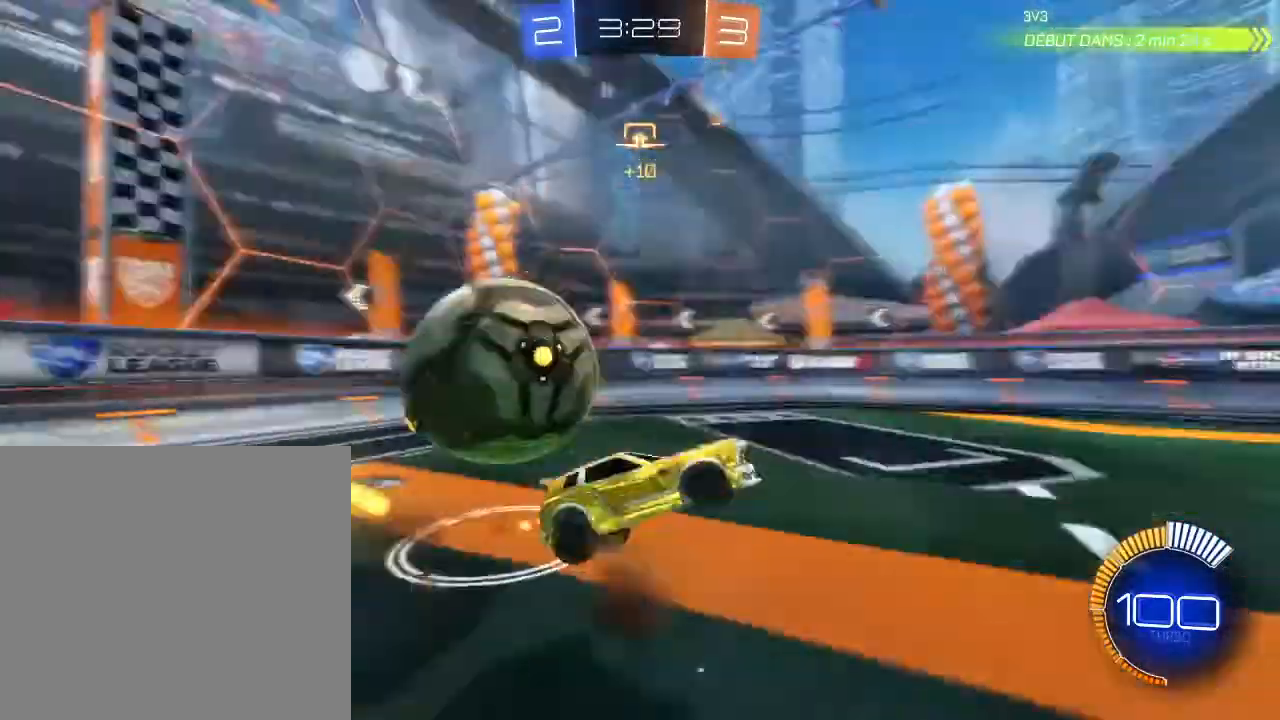
{"buttons": ["R2"], "left_stick": "center", "right_stick": "center", "events": [[67, "A", "up"], [333, "left_stick", "center"]]}
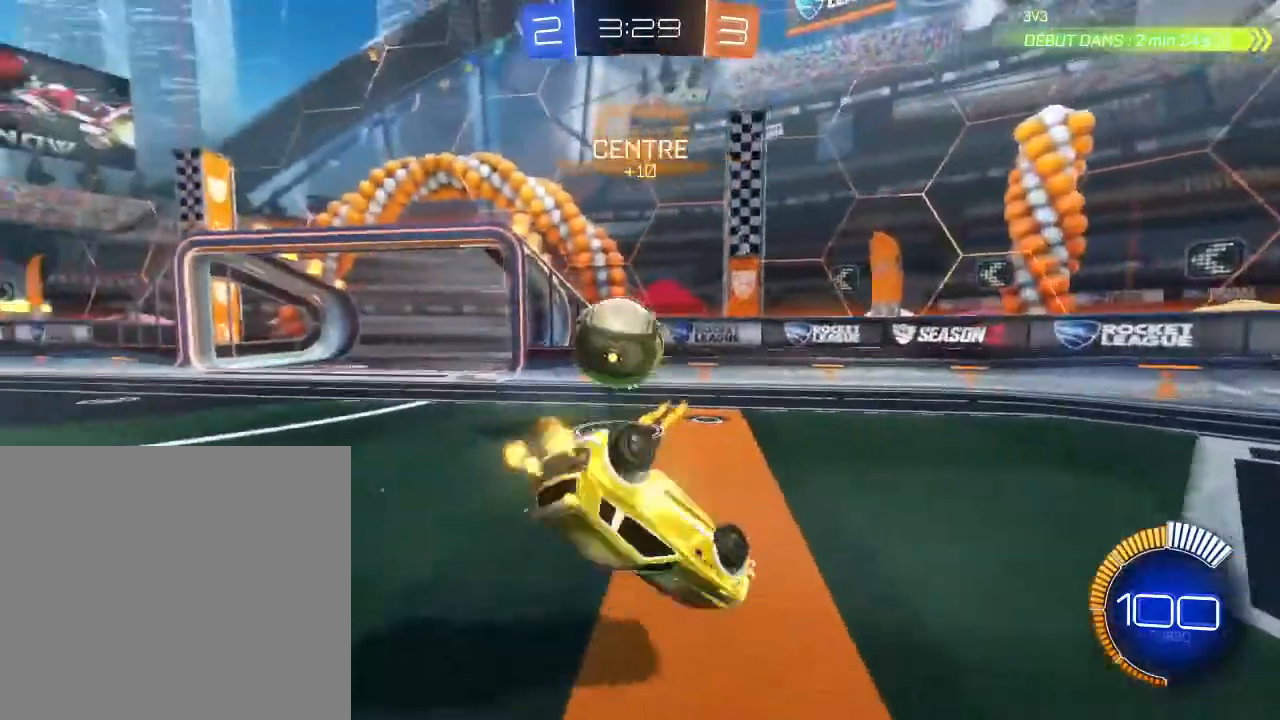
{"buttons": ["R2"], "left_stick": "right", "right_stick": "center", "events": [[67, "left_stick", "down"], [400, "left_stick", "right"]]}
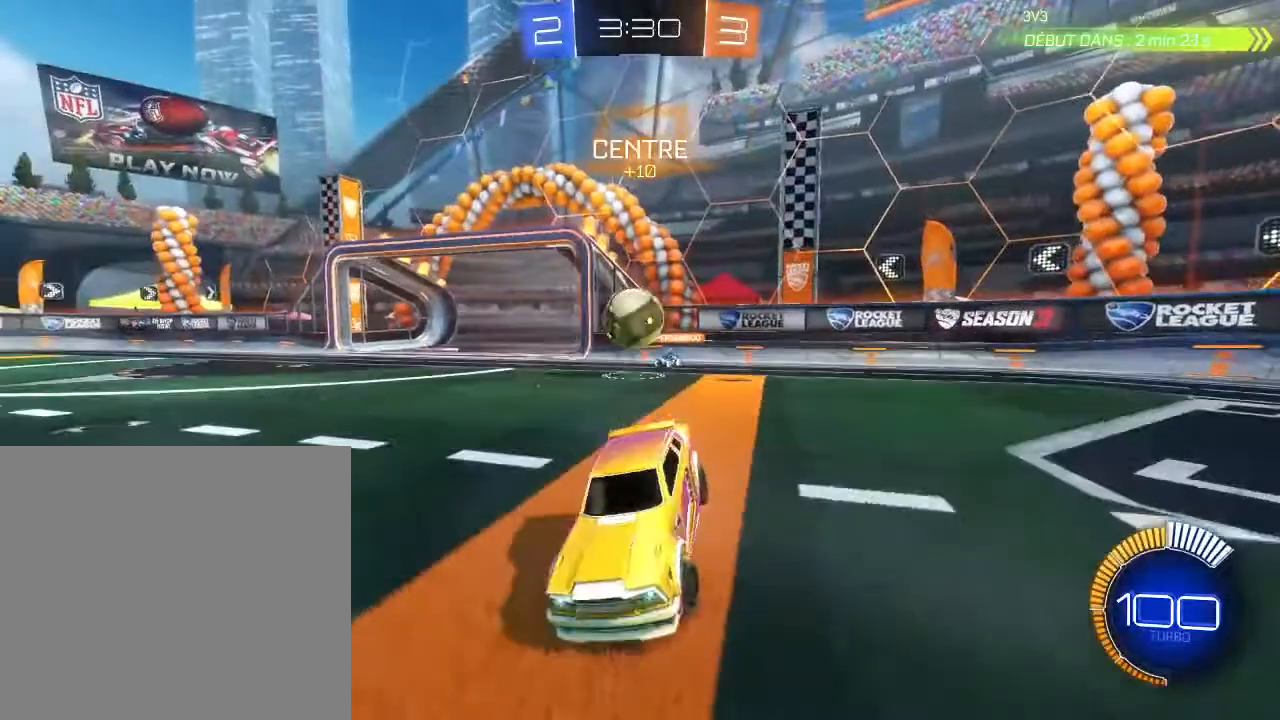
{"buttons": ["B", "R2"], "left_stick": "down-left", "right_stick": "center", "events": [[100, "B", "down"], [167, "left_stick", "down-left"]]}
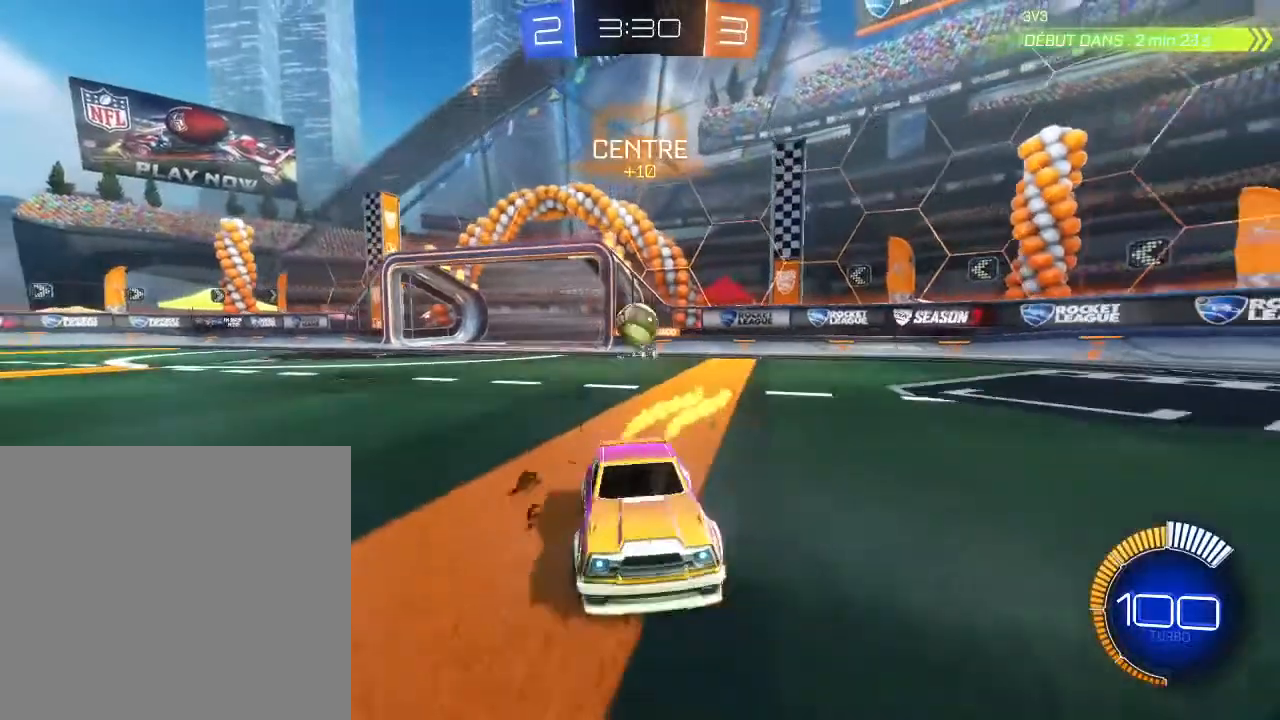
{"buttons": ["B", "R2"], "left_stick": "down-left", "right_stick": "center", "events": [[200, "left_stick", "center"], [333, "left_stick", "down-left"]]}
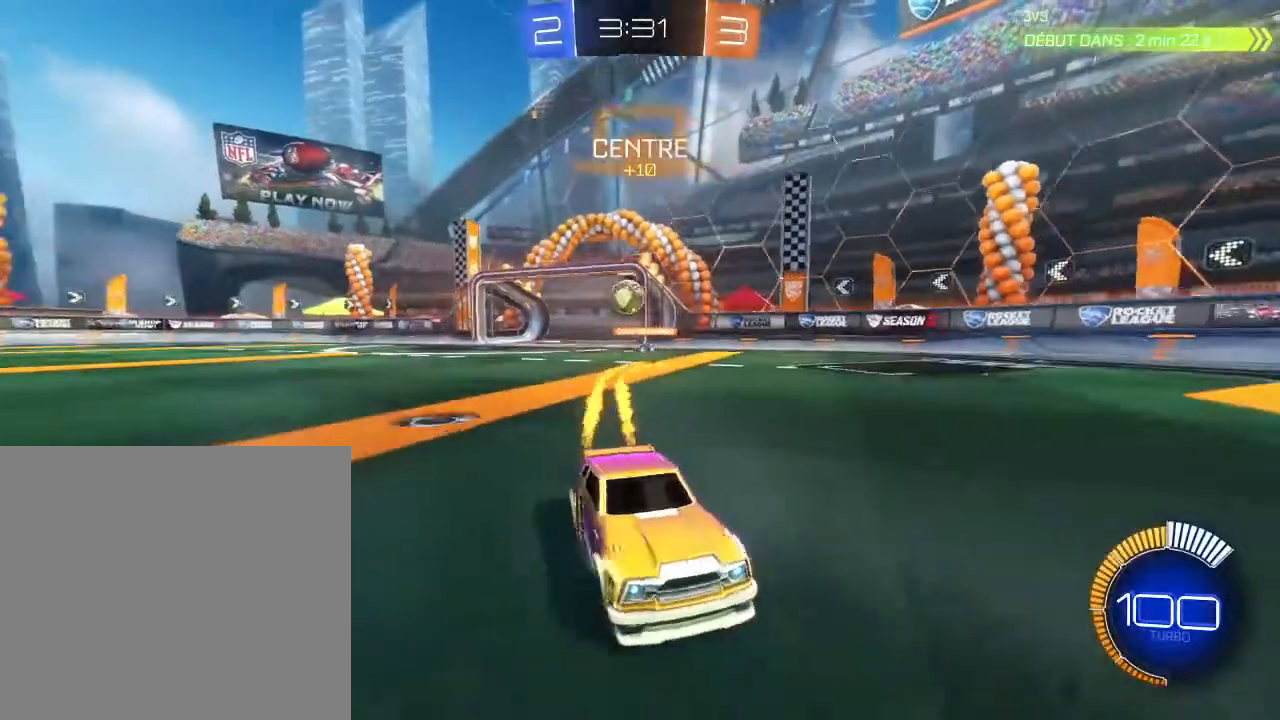
{"buttons": ["R2"], "left_stick": "up-right", "right_stick": "center", "events": [[67, "A", "down"], [67, "left_stick", "up-right"], [133, "A", "up"], [200, "A", "down"], [367, "A", "up"], [467, "B", "up"]]}
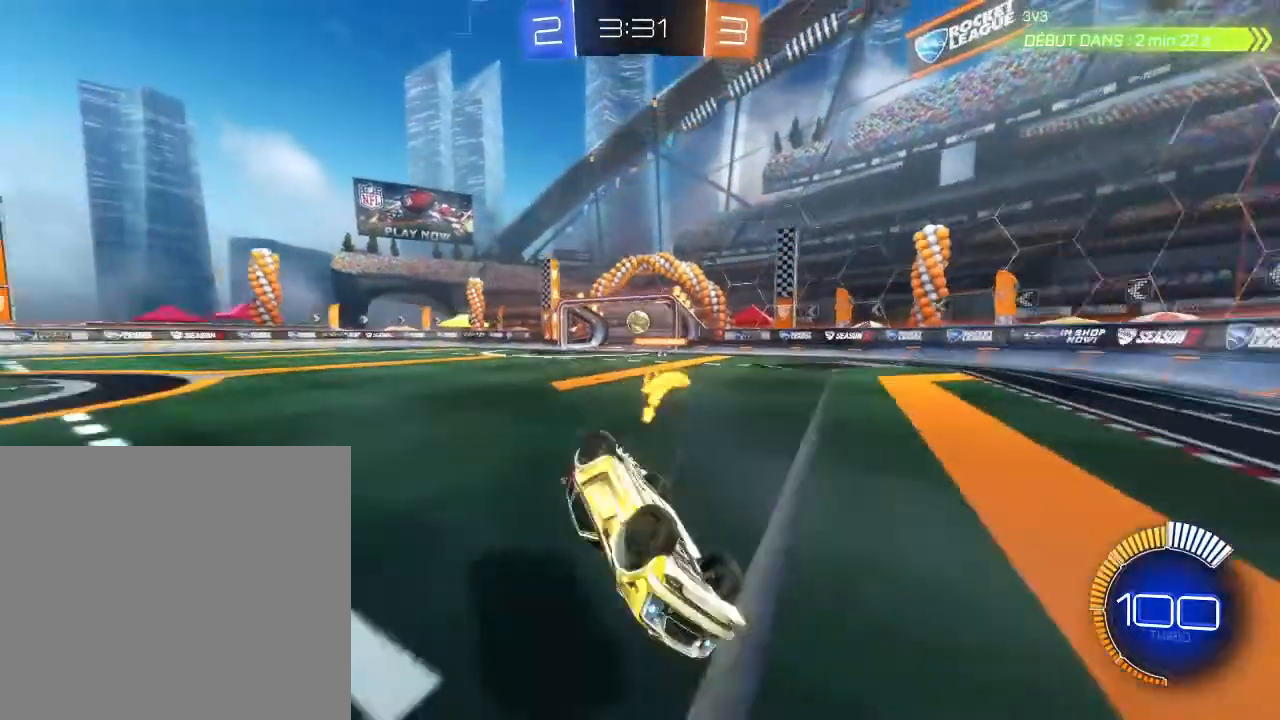
{"buttons": ["R2"], "left_stick": "right", "right_stick": "center", "events": [[67, "left_stick", "center"], [167, "L2", "down"], [200, "left_stick", "right"], [500, "L2", "up"]]}